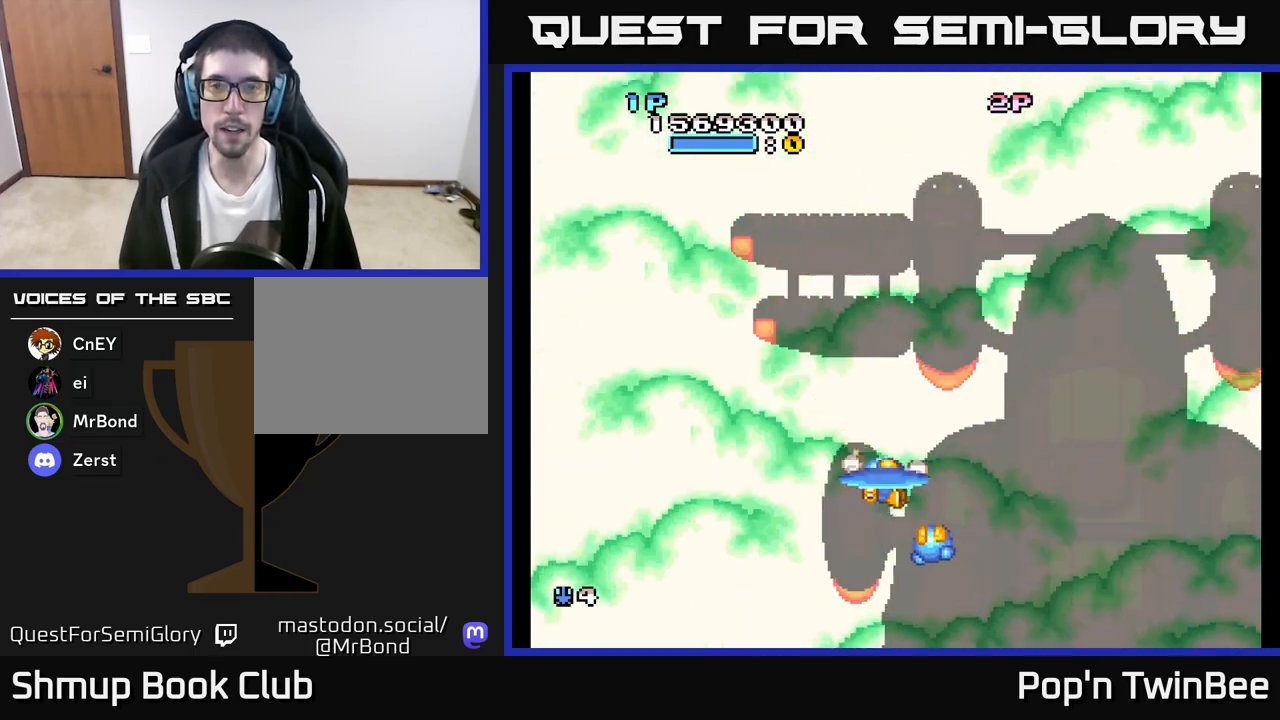
Gameplay with a controller (Xbox layout); each line is a JSON object with the inputs held at the frame after it. "events" lists button and stick changes between this image and that frame as [ms after this image, input, new state], when the widget could be followed in between.
{"buttons": [], "left_stick": "center", "right_stick": "center", "events": [[133, "DPAD_RIGHT", "up"], [267, "DPAD_UP", "up"]]}
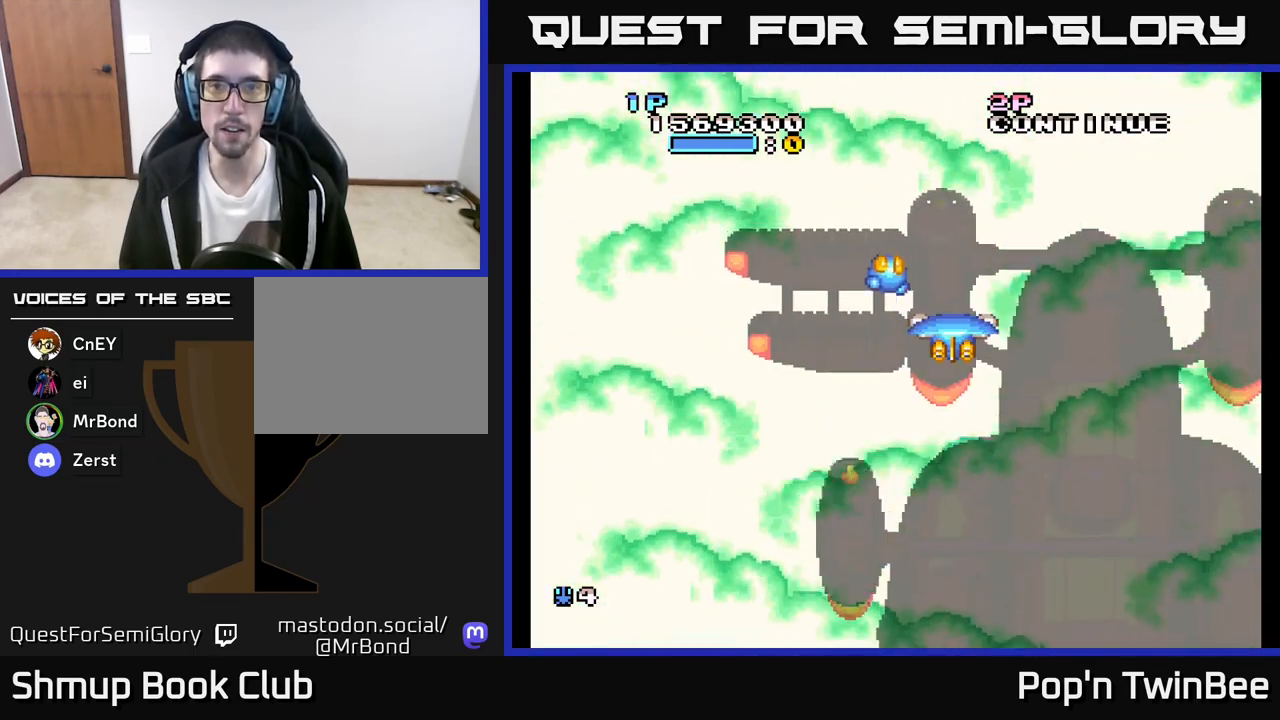
{"buttons": [], "left_stick": "center", "right_stick": "center", "events": []}
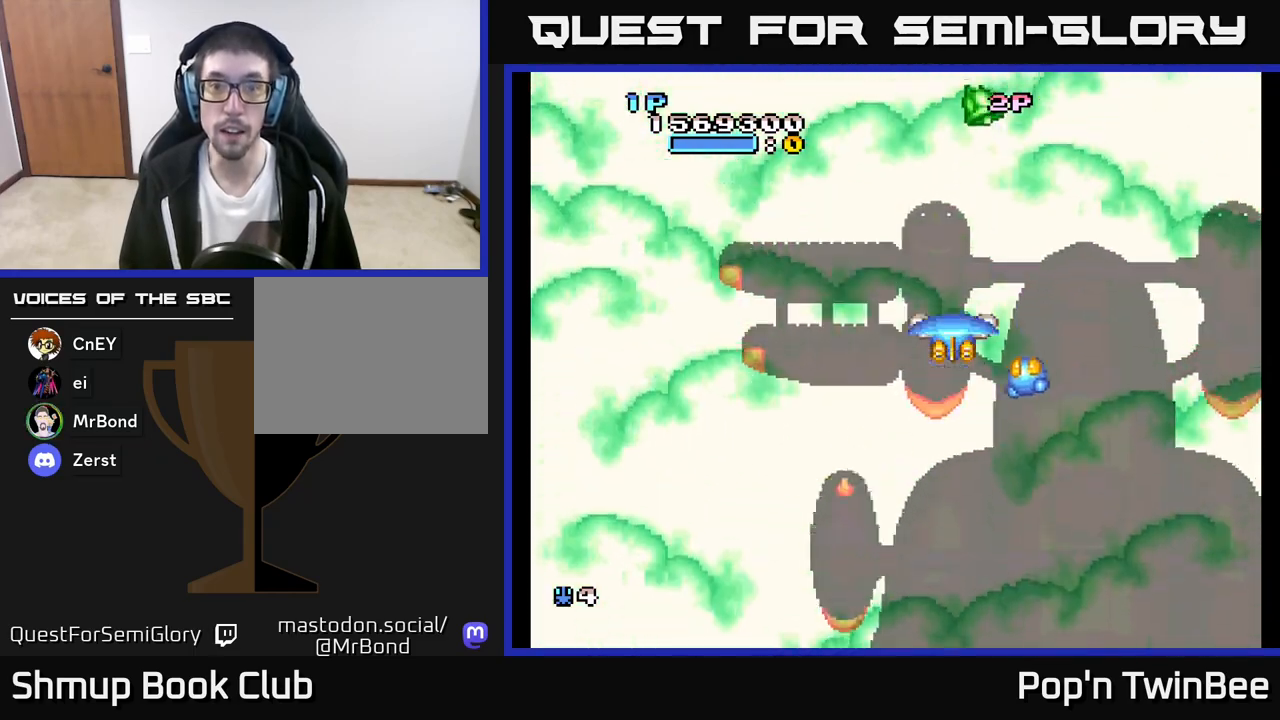
{"buttons": ["DPAD_DOWN", "DPAD_LEFT"], "left_stick": "center", "right_stick": "center", "events": [[133, "DPAD_UP", "down"], [333, "DPAD_RIGHT", "down"], [383, "DPAD_UP", "up"], [417, "DPAD_DOWN", "down"], [417, "DPAD_RIGHT", "up"], [483, "DPAD_LEFT", "down"]]}
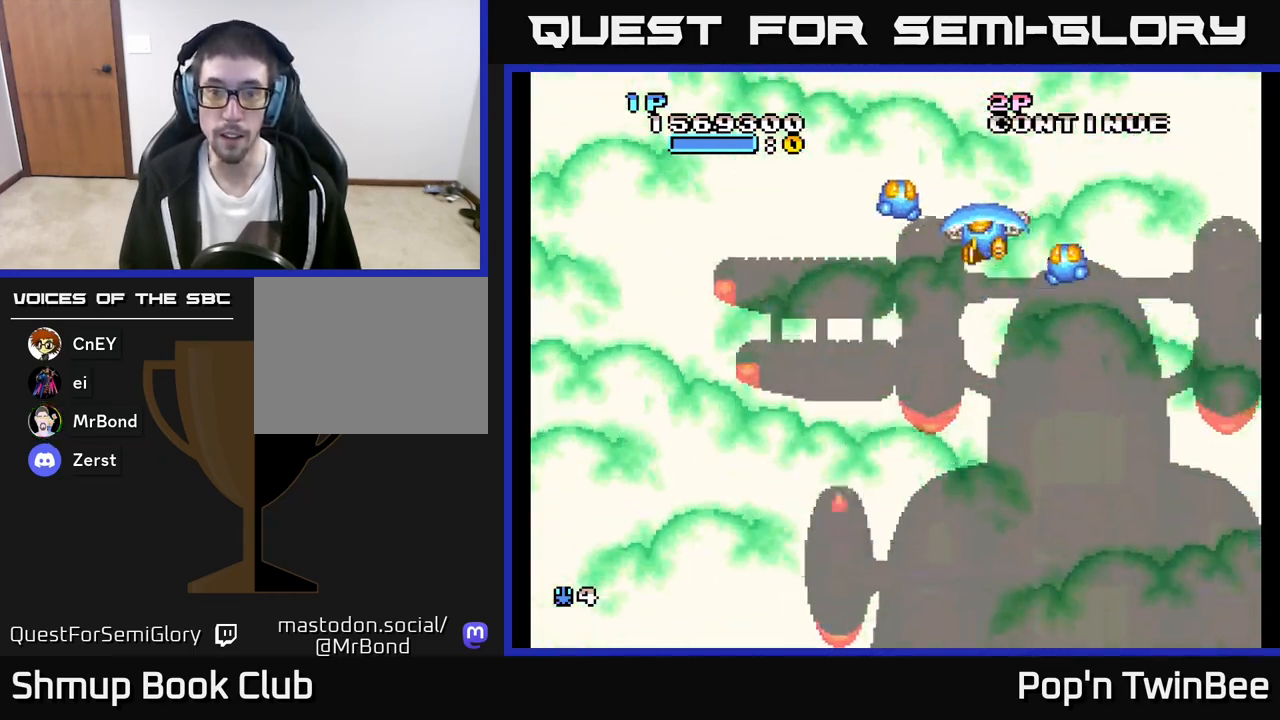
{"buttons": [], "left_stick": "center", "right_stick": "center", "events": [[250, "DPAD_LEFT", "up"], [283, "DPAD_LEFT", "down"], [367, "DPAD_DOWN", "up"], [467, "DPAD_LEFT", "up"]]}
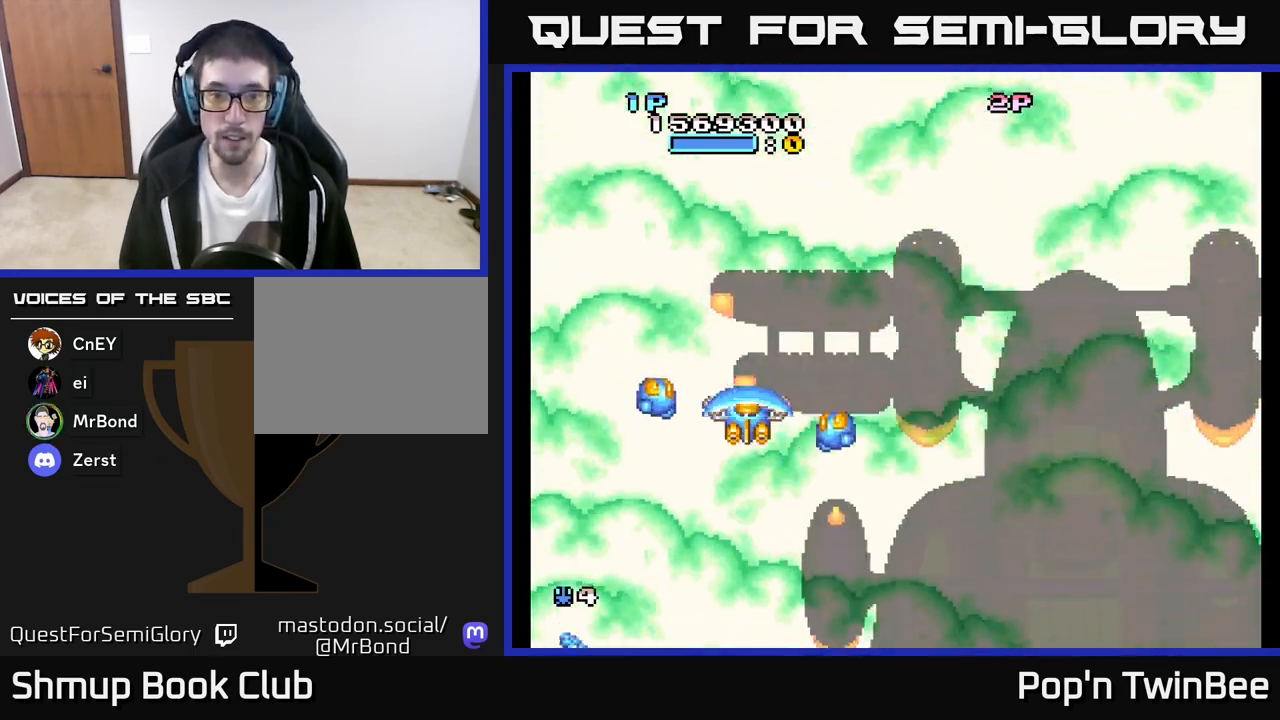
{"buttons": ["DPAD_DOWN"], "left_stick": "center", "right_stick": "center", "events": [[300, "DPAD_RIGHT", "down"], [433, "DPAD_DOWN", "down"], [500, "DPAD_RIGHT", "up"]]}
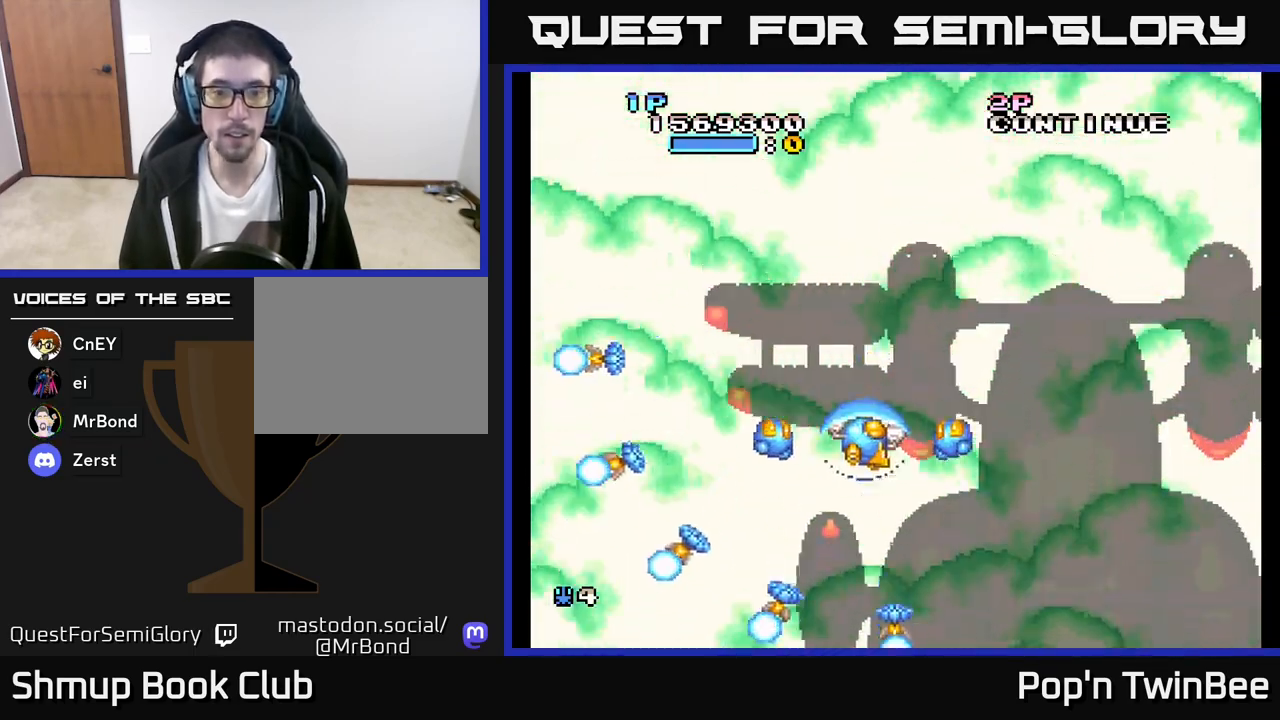
{"buttons": ["DPAD_DOWN", "DPAD_LEFT"], "left_stick": "center", "right_stick": "center", "events": [[33, "DPAD_RIGHT", "down"], [100, "DPAD_DOWN", "up"], [200, "DPAD_UP", "down"], [250, "DPAD_RIGHT", "up"], [317, "DPAD_RIGHT", "down"], [367, "DPAD_UP", "up"], [400, "DPAD_DOWN", "down"], [400, "DPAD_RIGHT", "up"], [467, "DPAD_LEFT", "down"]]}
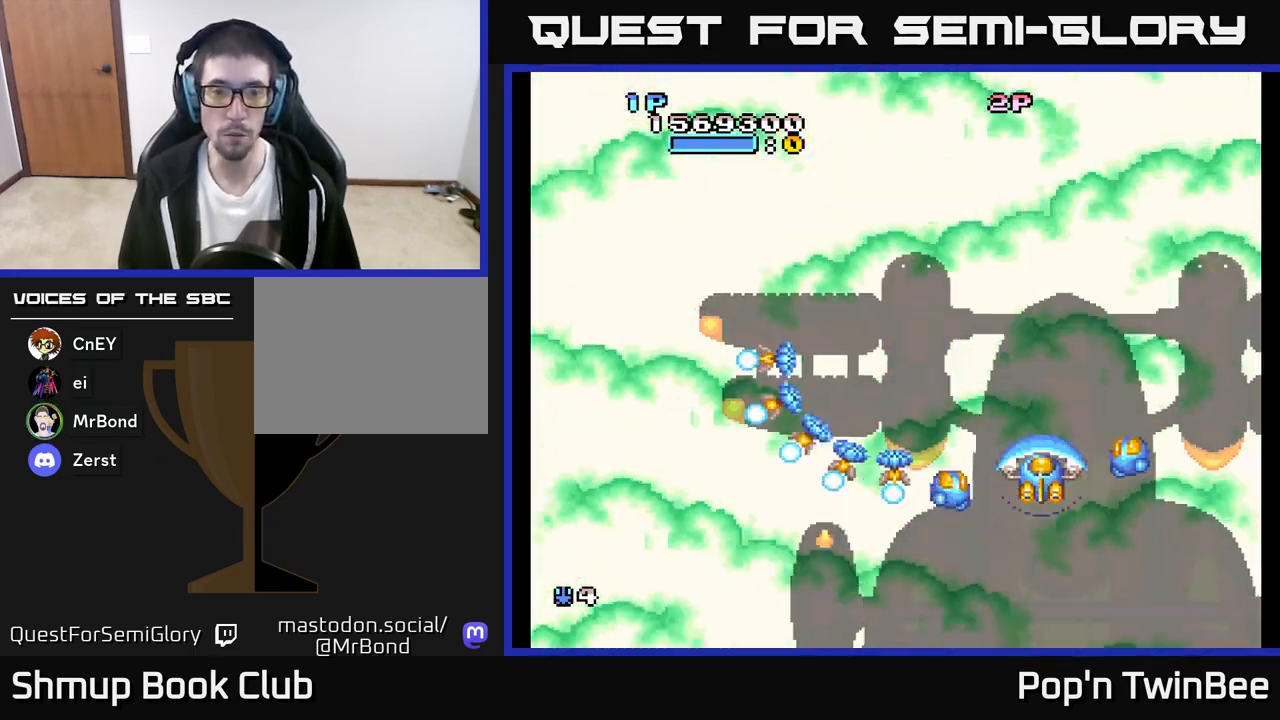
{"buttons": ["A"], "left_stick": "center", "right_stick": "center", "events": [[117, "DPAD_DOWN", "up"], [150, "A", "down"], [183, "DPAD_UP", "down"], [233, "DPAD_LEFT", "up"], [267, "DPAD_RIGHT", "down"], [283, "DPAD_UP", "up"], [467, "DPAD_RIGHT", "up"]]}
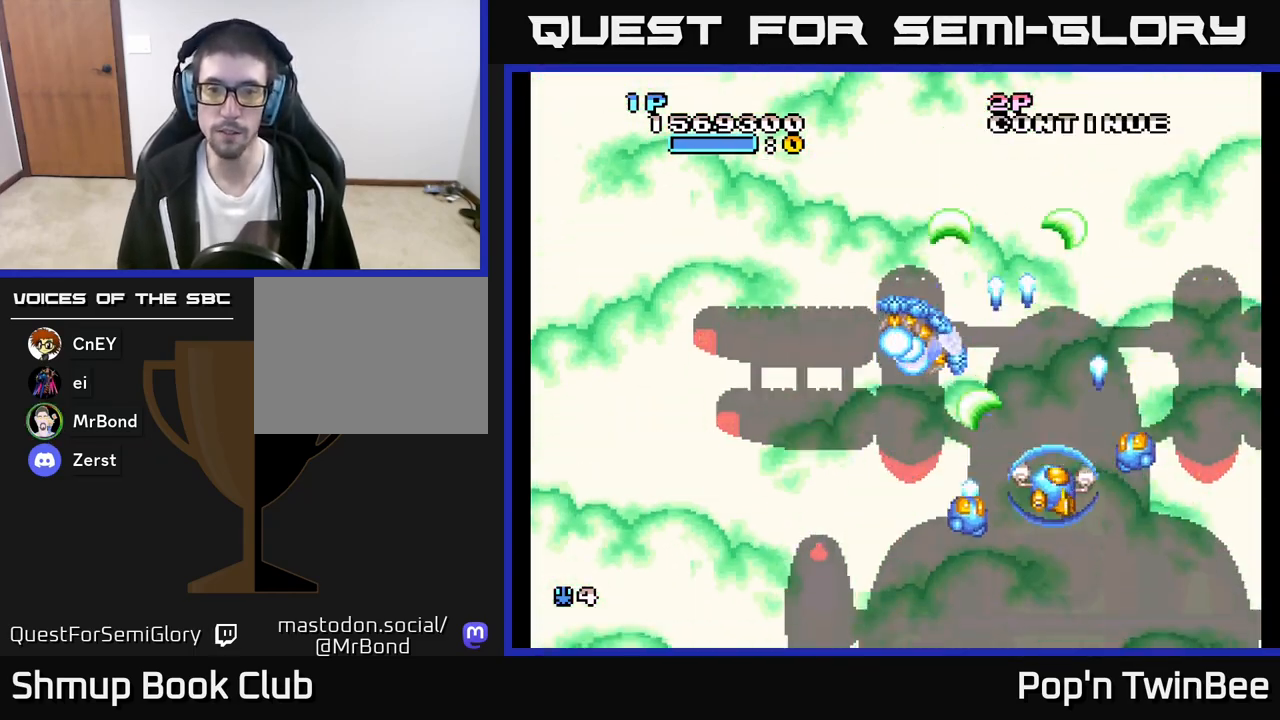
{"buttons": ["A"], "left_stick": "center", "right_stick": "center", "events": []}
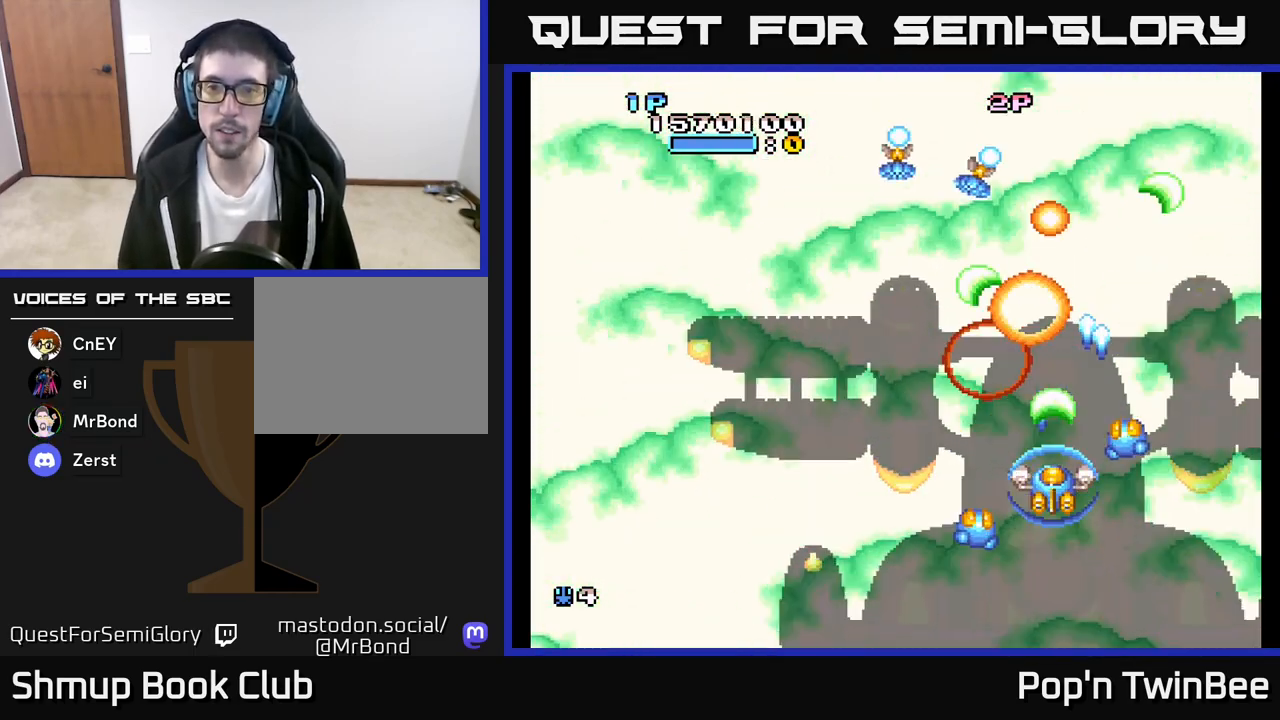
{"buttons": ["A"], "left_stick": "center", "right_stick": "center", "events": [[117, "DPAD_LEFT", "down"], [150, "DPAD_UP", "down"], [450, "DPAD_UP", "up"], [500, "DPAD_LEFT", "up"]]}
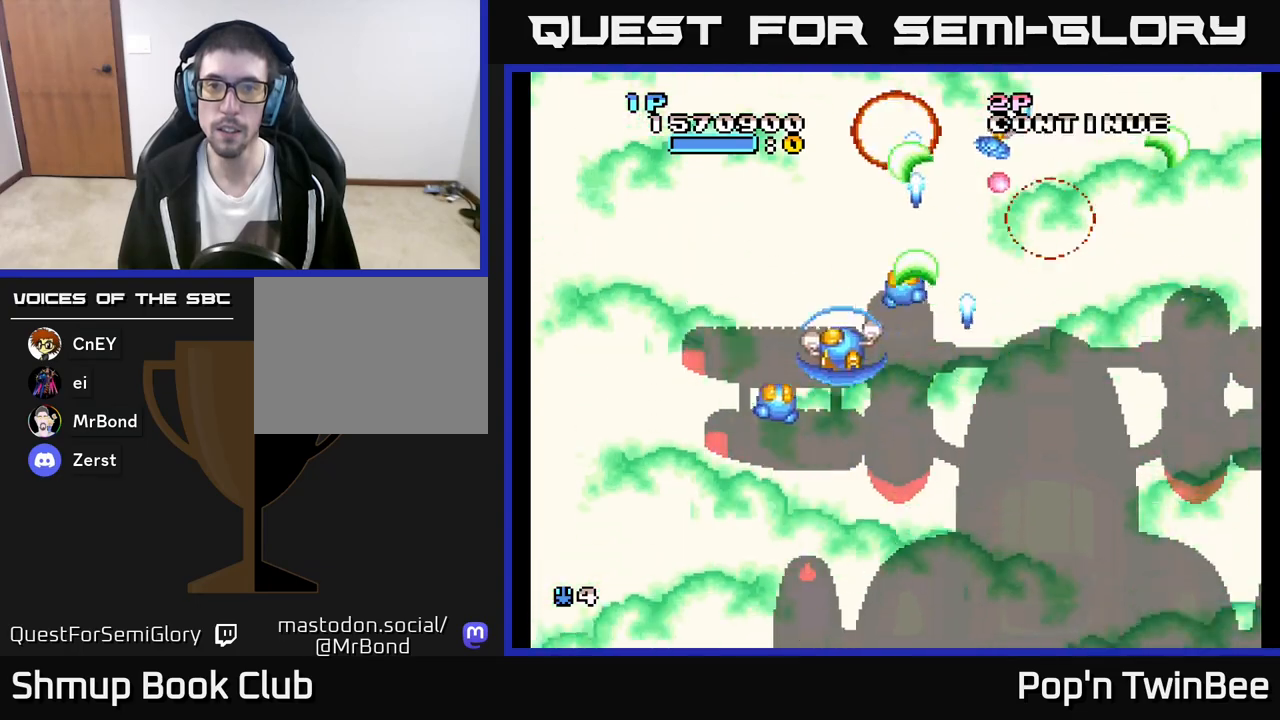
{"buttons": ["DPAD_UP", "DPAD_LEFT"], "left_stick": "center", "right_stick": "center", "events": [[33, "DPAD_RIGHT", "down"], [133, "DPAD_DOWN", "down"], [200, "DPAD_RIGHT", "up"], [367, "DPAD_LEFT", "down"], [433, "DPAD_DOWN", "up"], [467, "A", "up"], [500, "DPAD_UP", "down"]]}
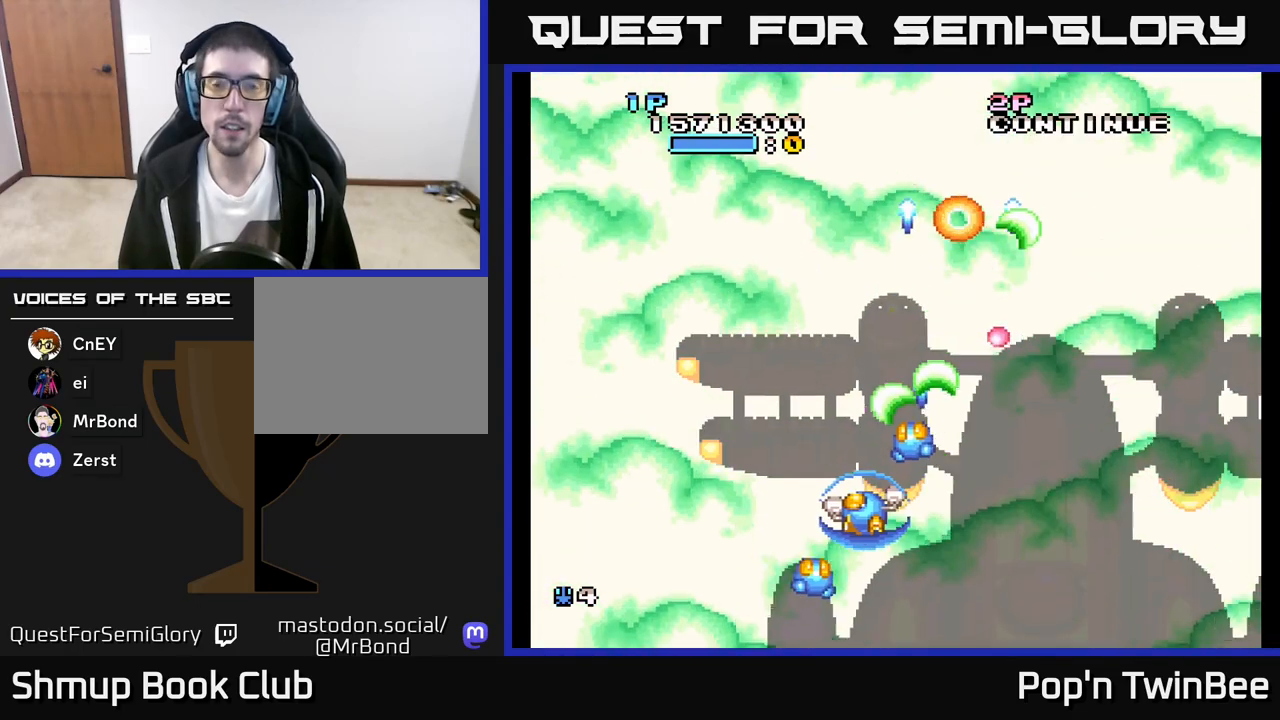
{"buttons": ["DPAD_RIGHT"], "left_stick": "center", "right_stick": "center", "events": [[83, "DPAD_LEFT", "up"], [200, "DPAD_UP", "up"], [450, "DPAD_RIGHT", "down"]]}
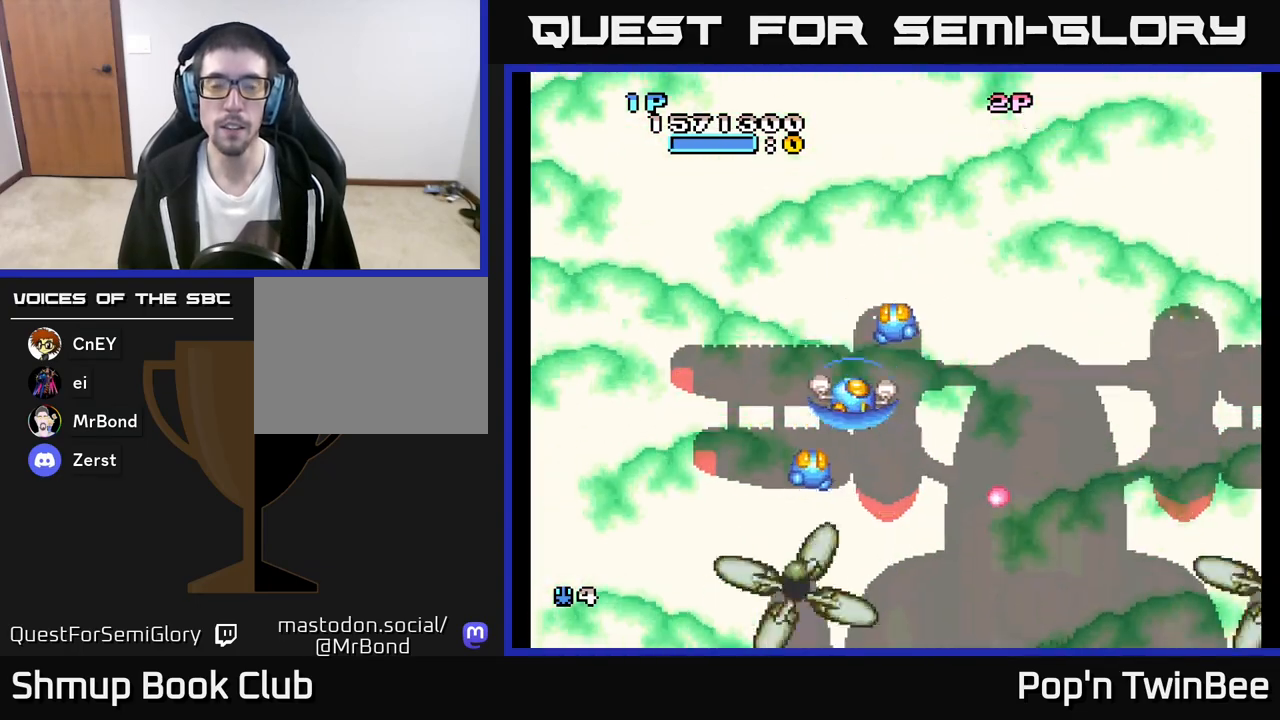
{"buttons": [], "left_stick": "center", "right_stick": "center", "events": [[100, "DPAD_RIGHT", "up"]]}
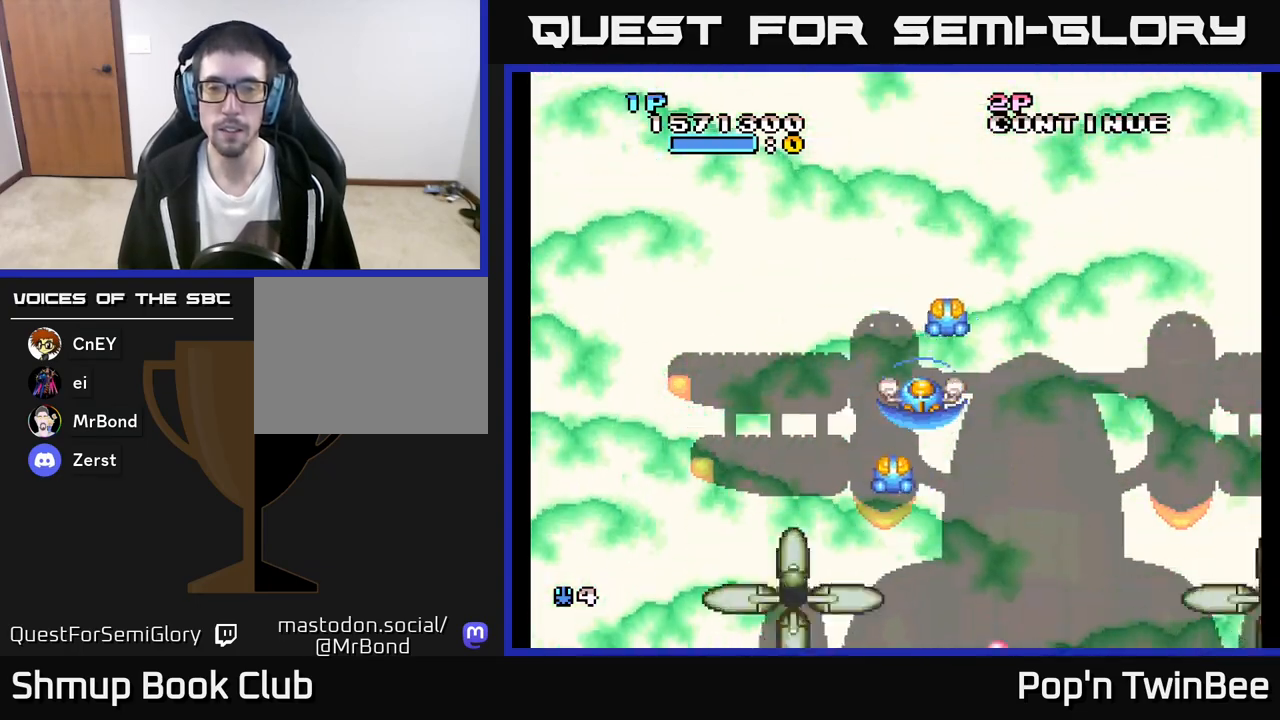
{"buttons": [], "left_stick": "center", "right_stick": "center", "events": []}
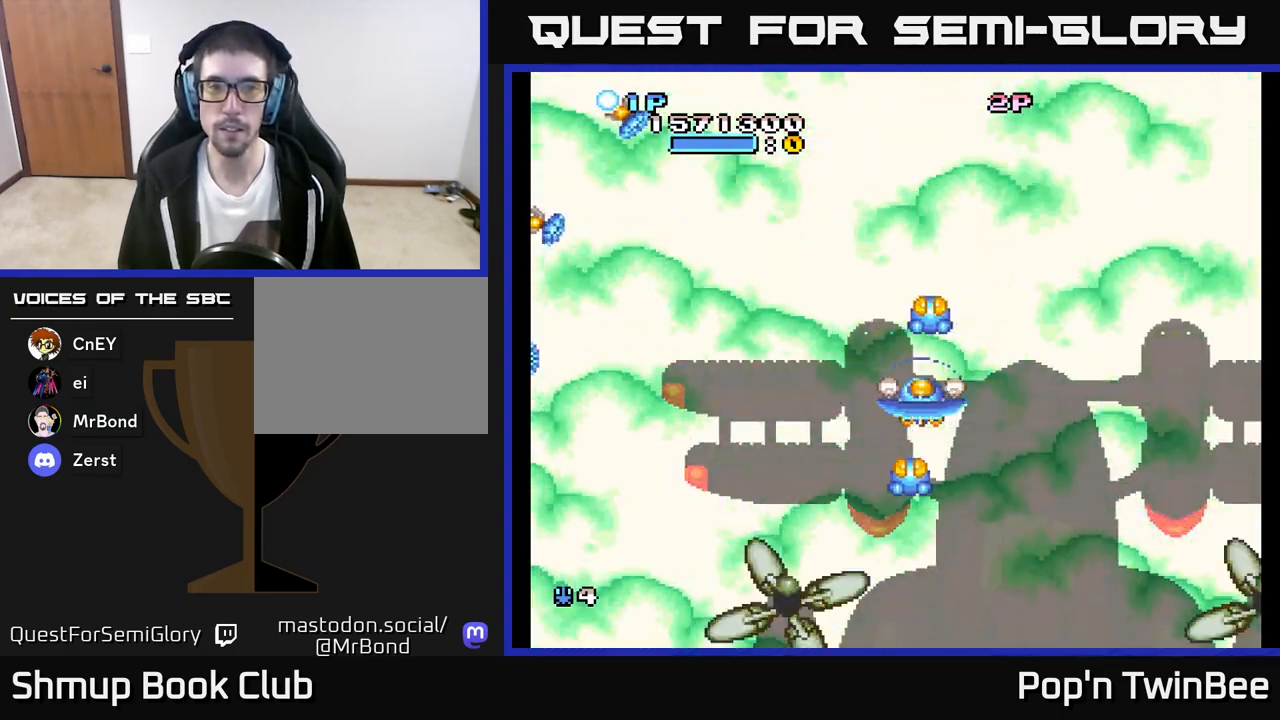
{"buttons": ["A"], "left_stick": "center", "right_stick": "center", "events": [[133, "DPAD_LEFT", "down"], [317, "A", "down"], [350, "DPAD_DOWN", "down"], [350, "DPAD_LEFT", "up"], [367, "DPAD_RIGHT", "down"], [450, "DPAD_DOWN", "up"], [450, "DPAD_RIGHT", "up"]]}
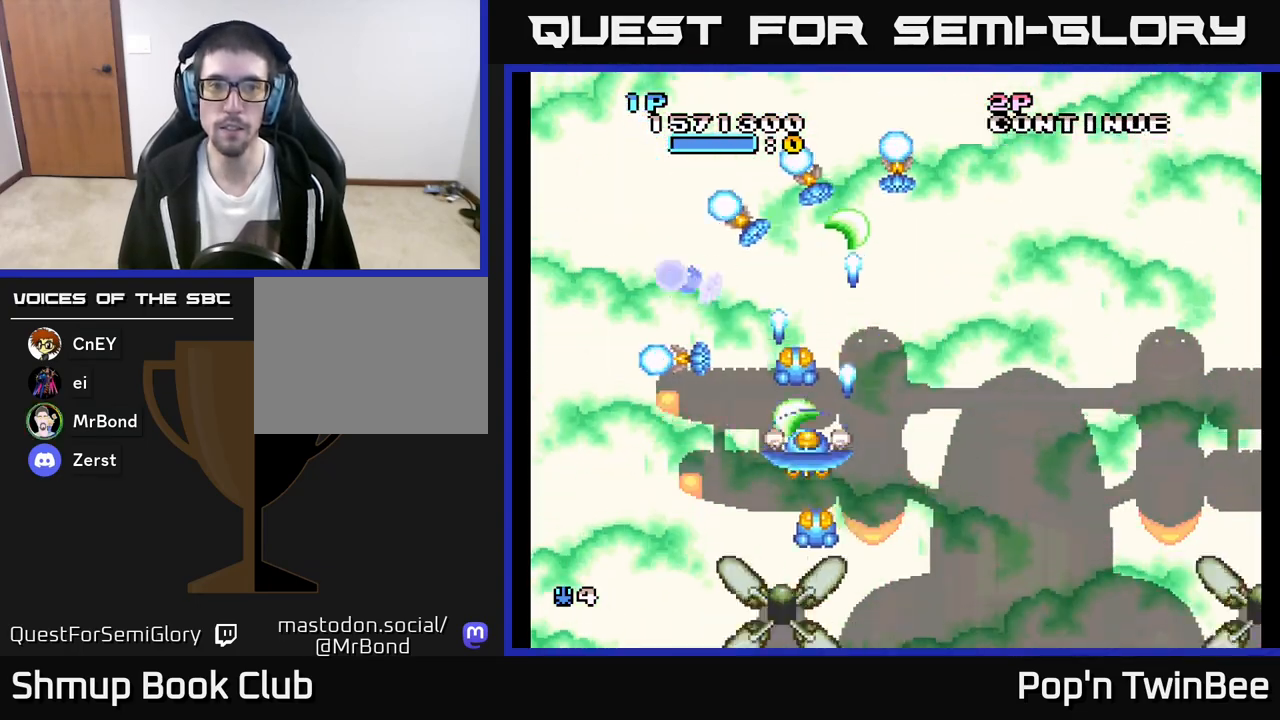
{"buttons": ["A", "DPAD_DOWN"], "left_stick": "center", "right_stick": "center", "events": [[100, "DPAD_RIGHT", "down"], [183, "DPAD_RIGHT", "up"], [483, "DPAD_DOWN", "down"]]}
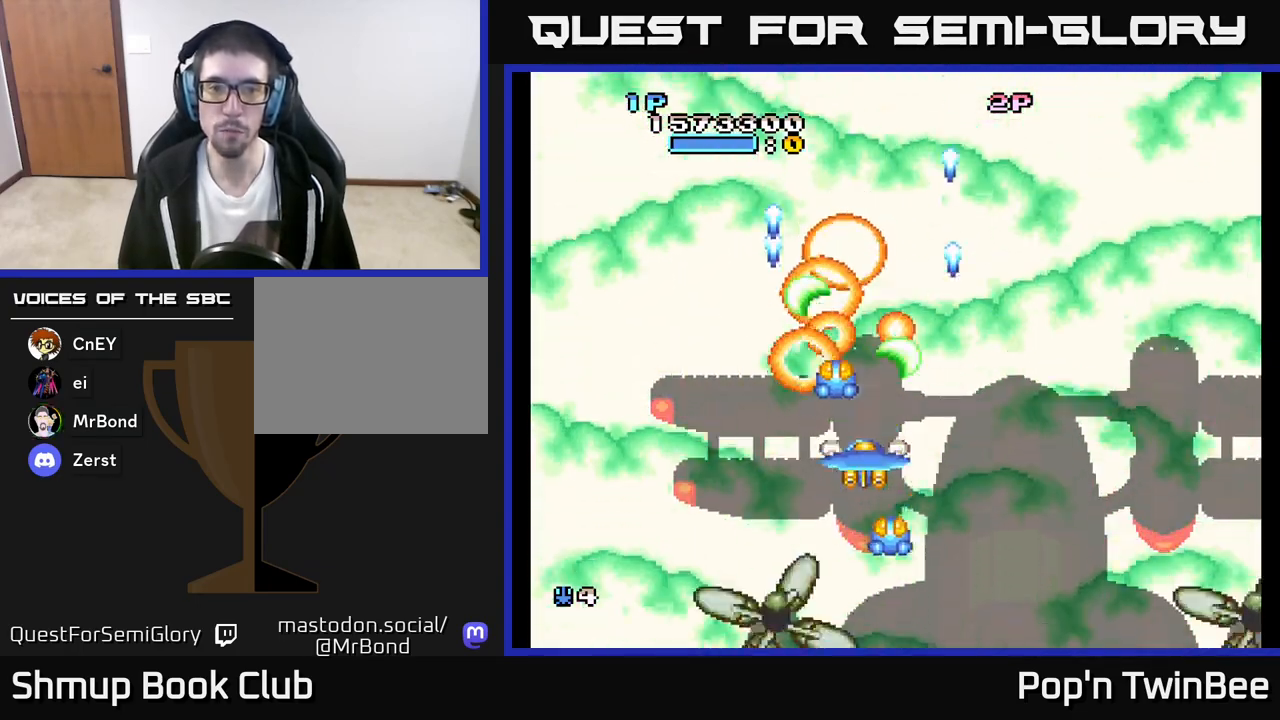
{"buttons": ["DPAD_UP"], "left_stick": "center", "right_stick": "center", "events": [[100, "DPAD_DOWN", "up"], [167, "DPAD_RIGHT", "down"], [267, "DPAD_DOWN", "down"], [283, "A", "up"], [283, "DPAD_RIGHT", "up"], [317, "DPAD_DOWN", "up"], [400, "DPAD_UP", "down"]]}
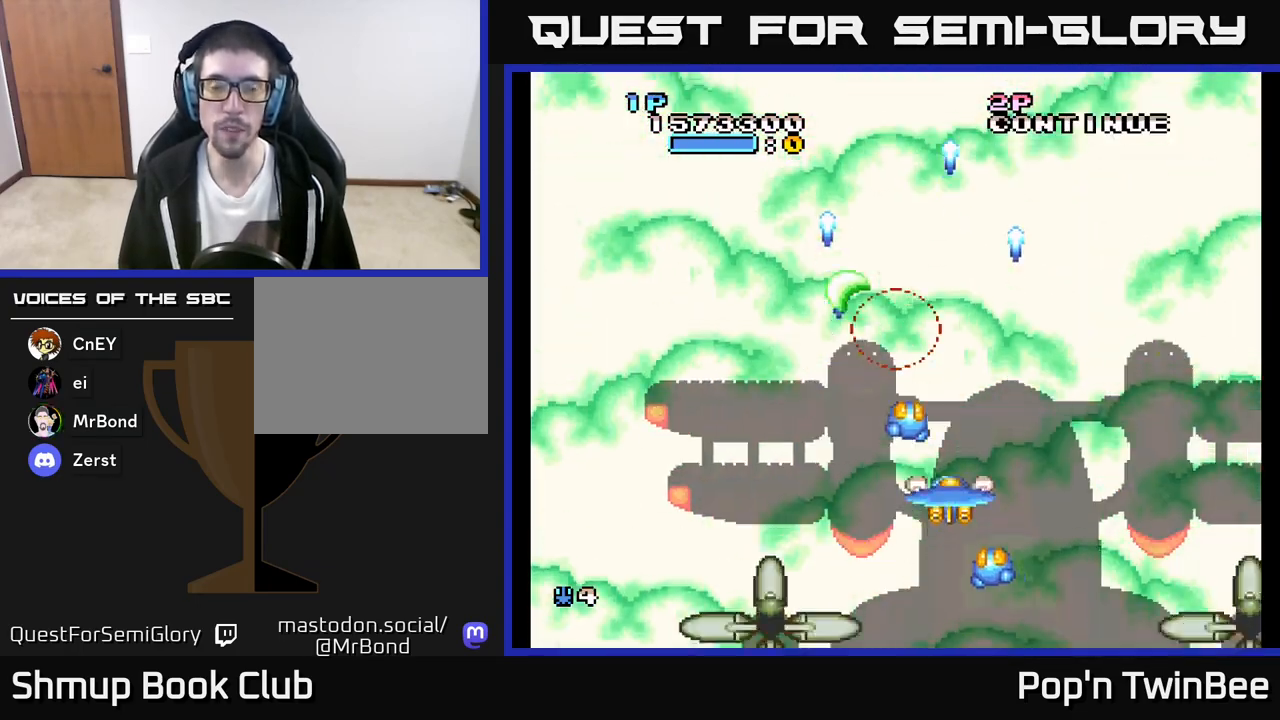
{"buttons": [], "left_stick": "center", "right_stick": "center", "events": [[167, "DPAD_UP", "up"]]}
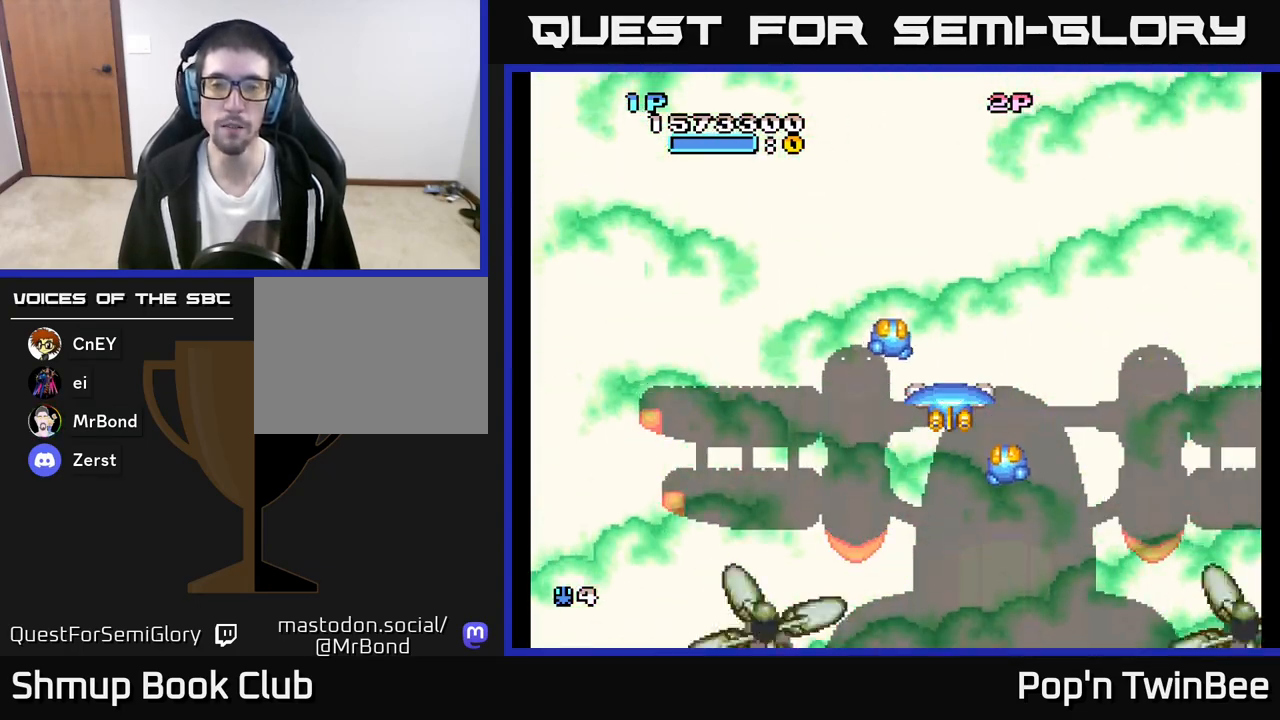
{"buttons": [], "left_stick": "center", "right_stick": "center", "events": []}
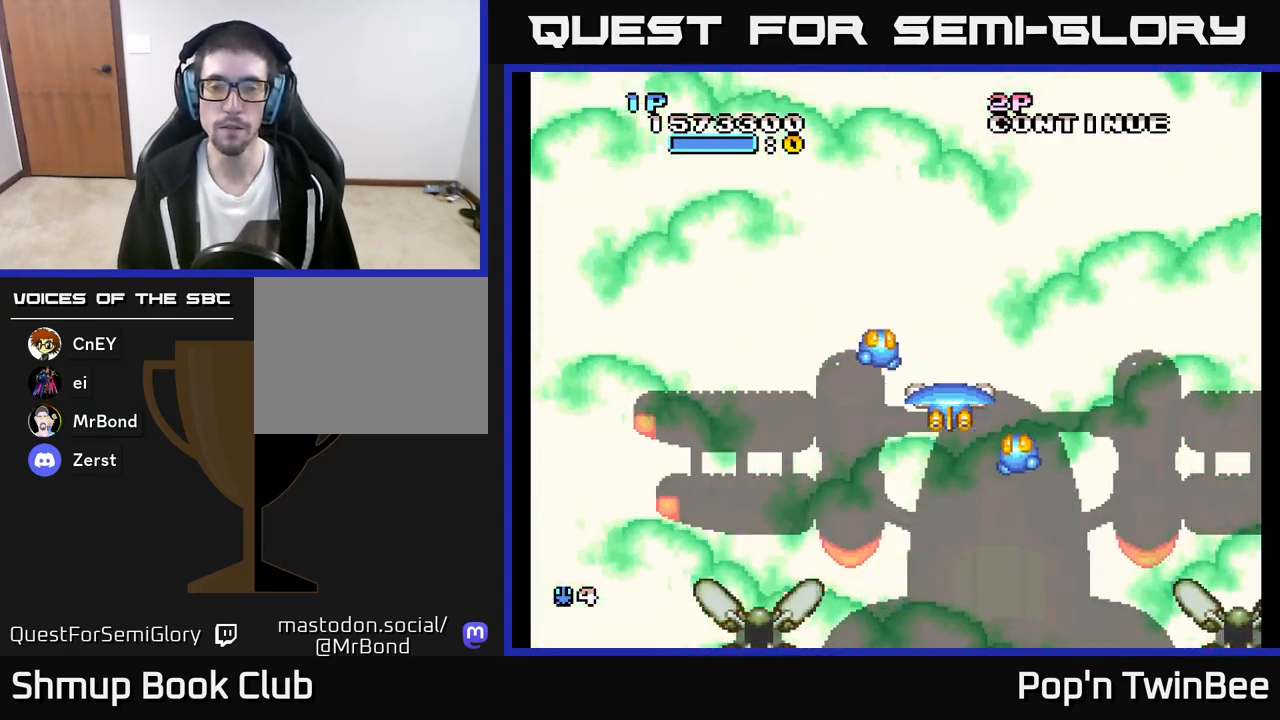
{"buttons": [], "left_stick": "center", "right_stick": "center", "events": []}
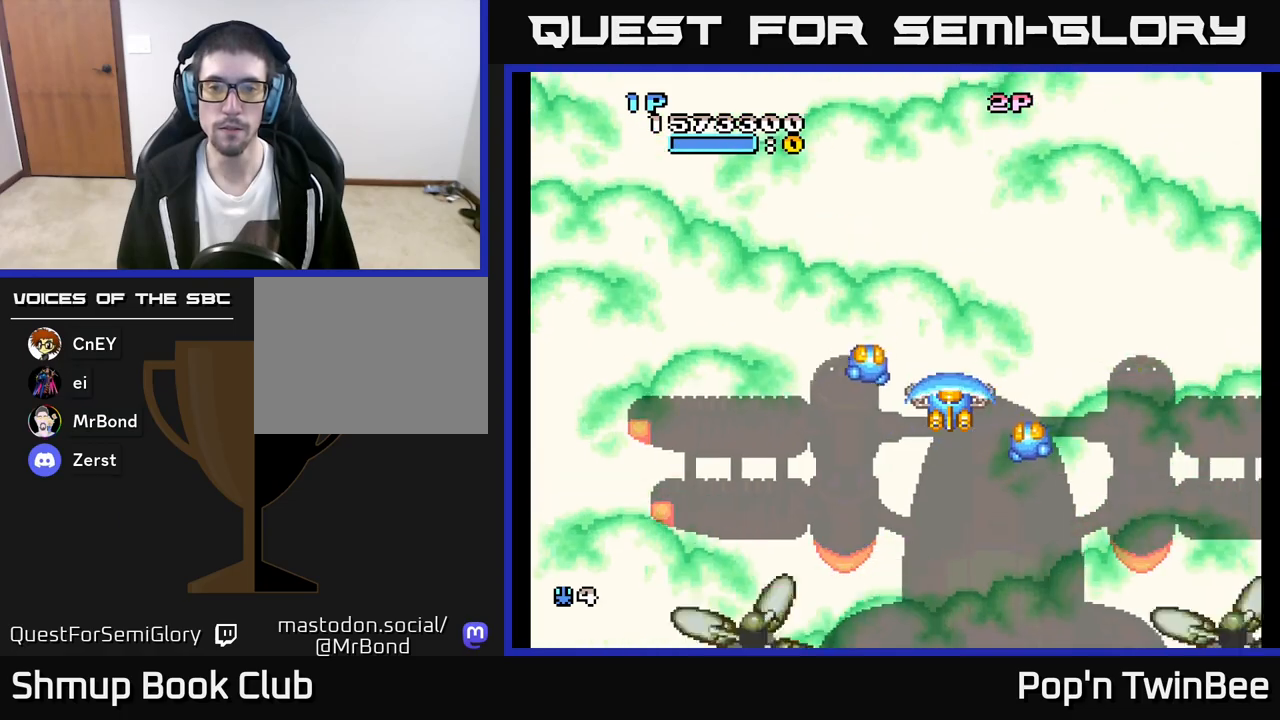
{"buttons": [], "left_stick": "center", "right_stick": "center", "events": []}
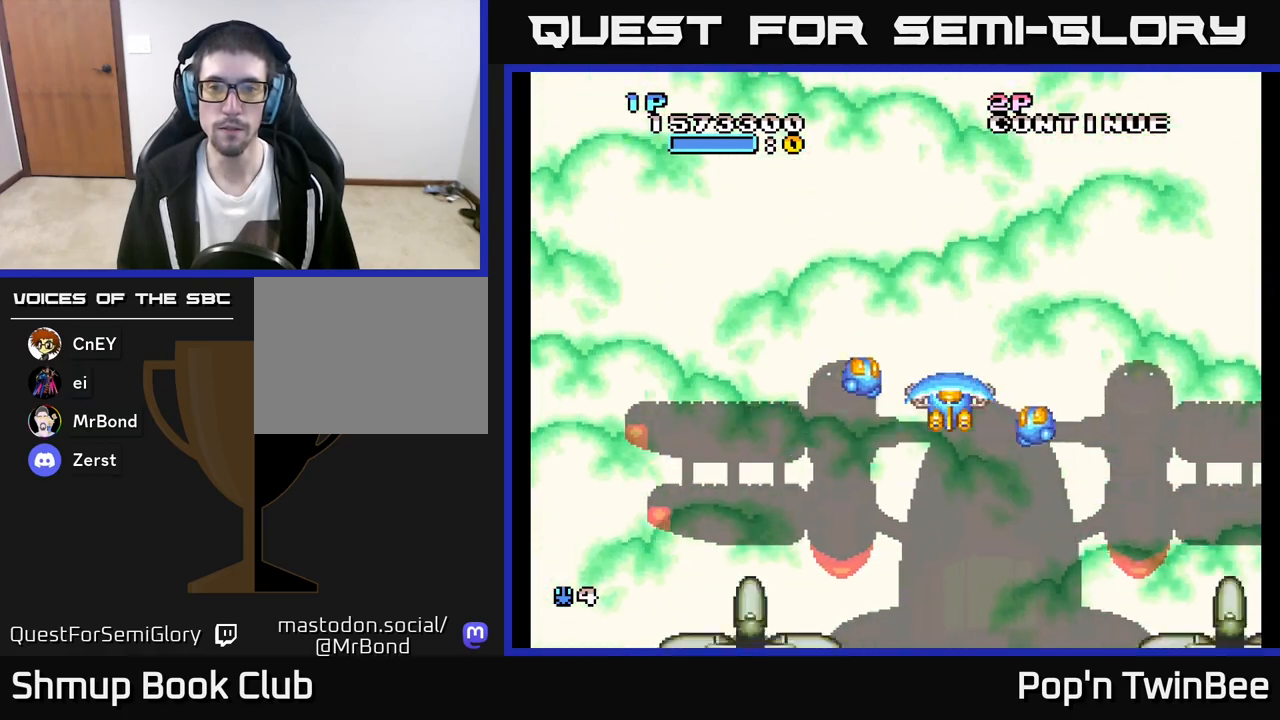
{"buttons": [], "left_stick": "center", "right_stick": "center", "events": []}
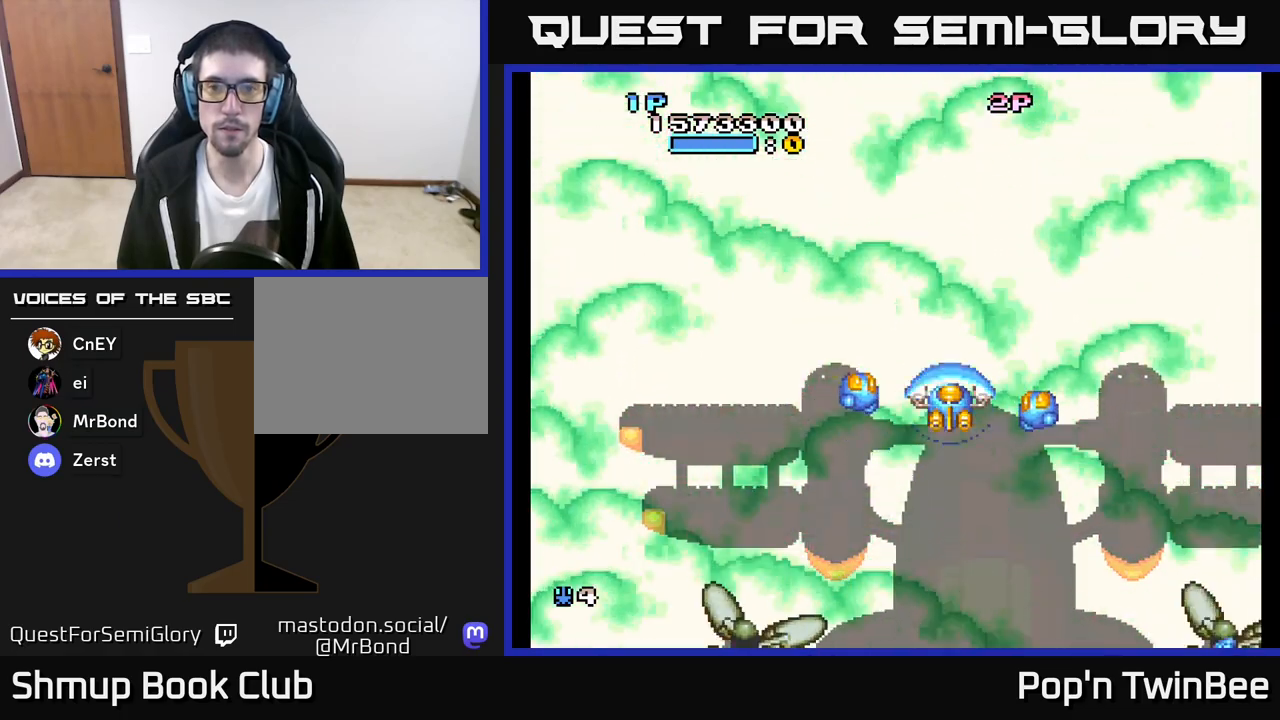
{"buttons": ["DPAD_LEFT"], "left_stick": "center", "right_stick": "center", "events": [[467, "DPAD_LEFT", "down"]]}
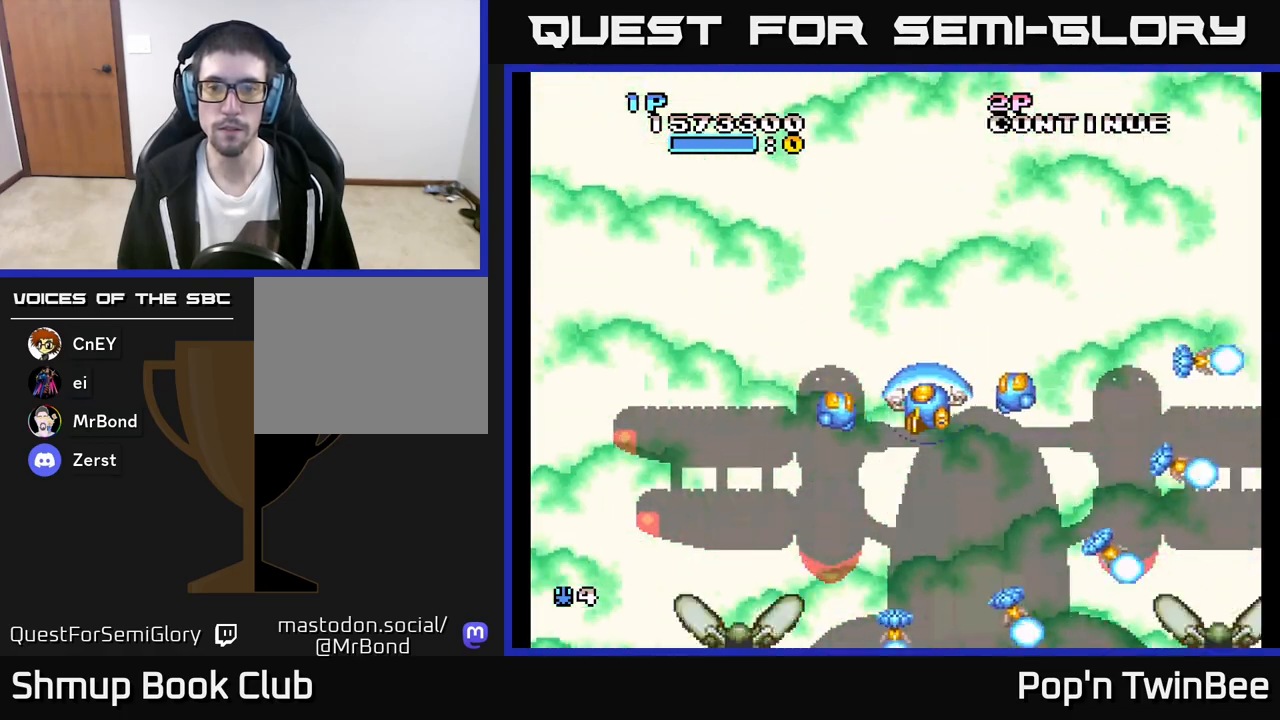
{"buttons": ["DPAD_RIGHT"], "left_stick": "center", "right_stick": "center", "events": [[67, "DPAD_DOWN", "down"], [117, "DPAD_LEFT", "up"], [233, "DPAD_LEFT", "down"], [267, "DPAD_DOWN", "up"], [383, "DPAD_UP", "down"], [433, "DPAD_LEFT", "up"], [450, "DPAD_UP", "up"], [467, "DPAD_RIGHT", "down"]]}
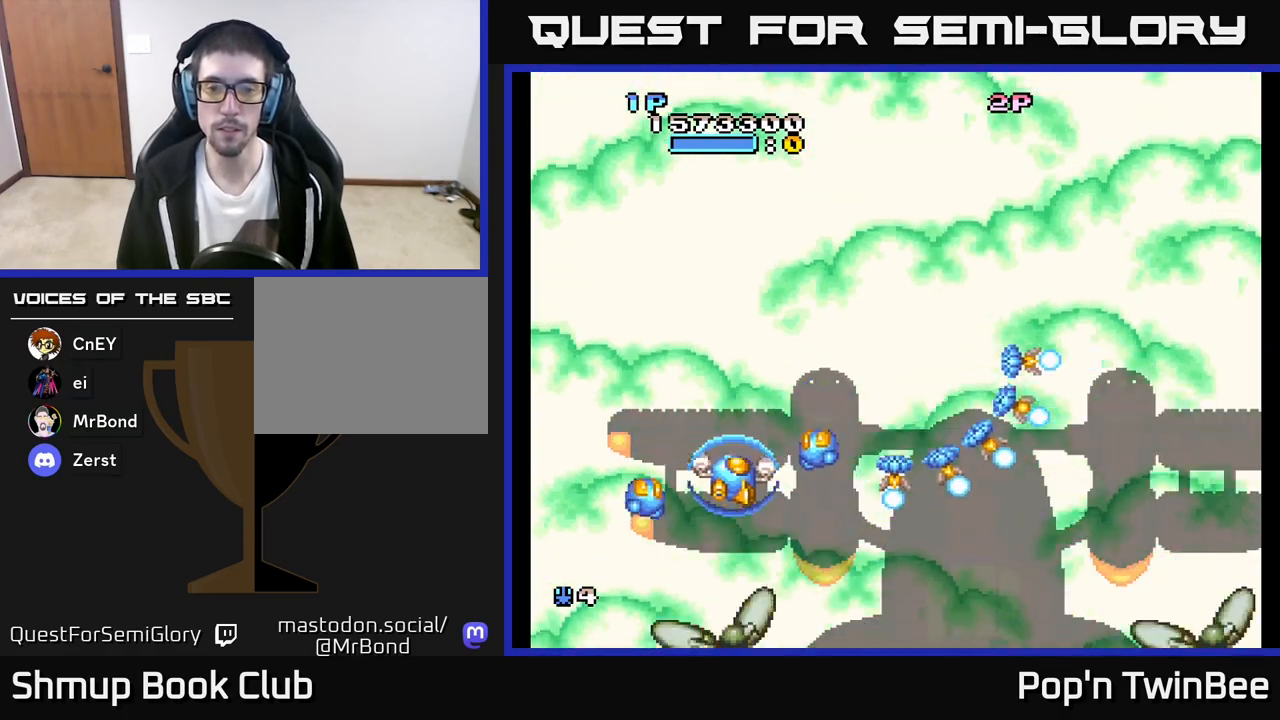
{"buttons": ["A"], "left_stick": "center", "right_stick": "center", "events": [[183, "A", "down"], [267, "DPAD_DOWN", "down"], [267, "DPAD_RIGHT", "up"], [333, "DPAD_DOWN", "up"]]}
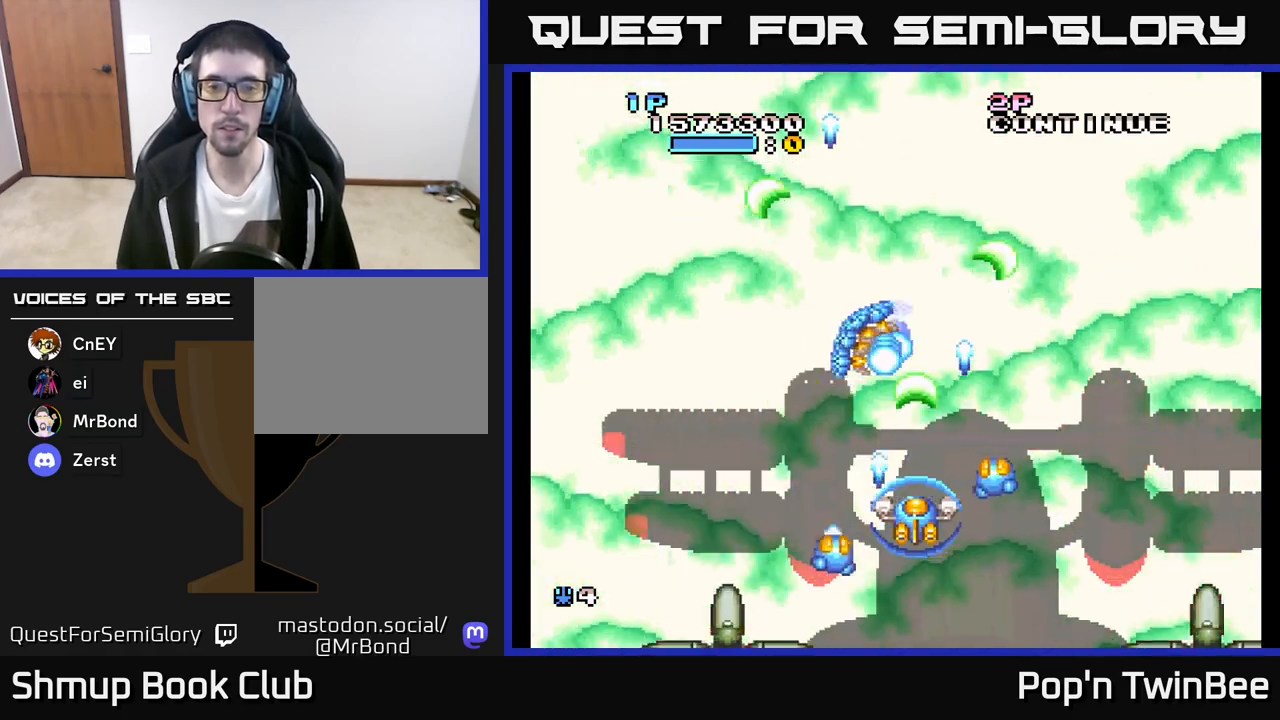
{"buttons": ["A"], "left_stick": "center", "right_stick": "center", "events": [[33, "DPAD_LEFT", "down"], [100, "DPAD_UP", "down"], [233, "DPAD_UP", "up"], [350, "DPAD_DOWN", "down"], [417, "DPAD_LEFT", "up"], [450, "DPAD_DOWN", "up"]]}
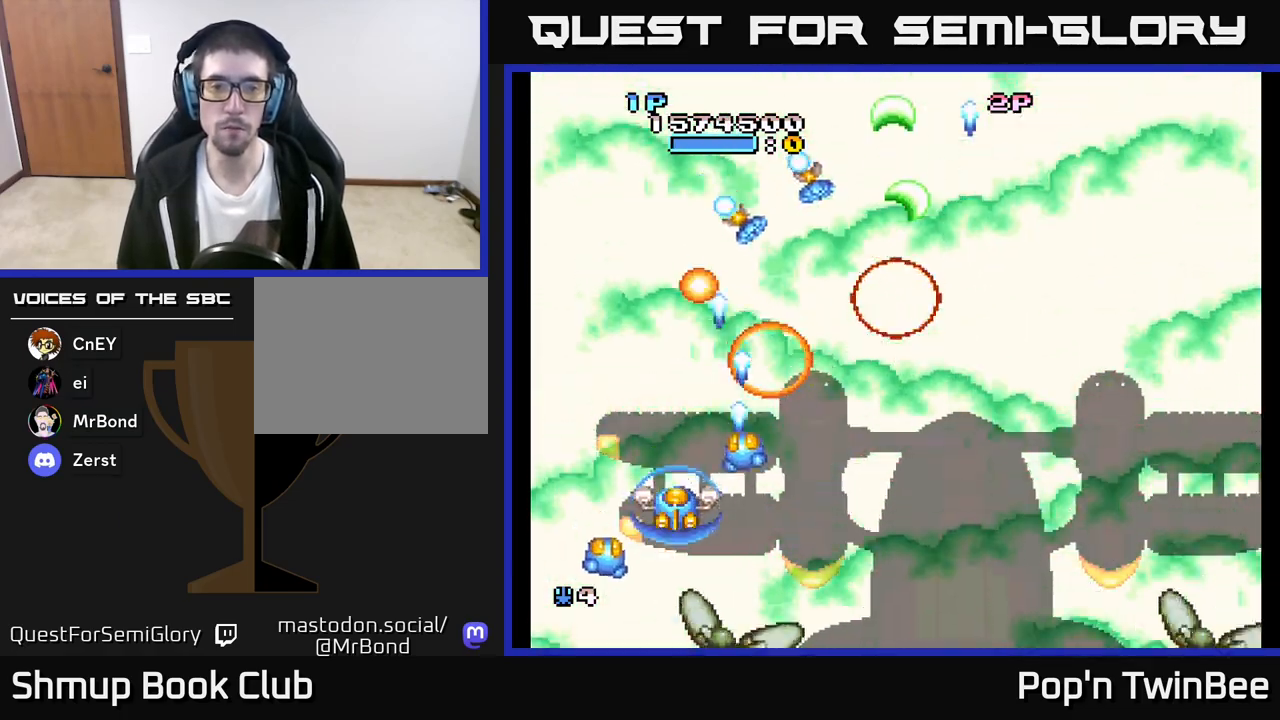
{"buttons": ["DPAD_UP"], "left_stick": "center", "right_stick": "center", "events": [[50, "DPAD_RIGHT", "down"], [183, "A", "up"], [300, "DPAD_UP", "down"], [317, "DPAD_RIGHT", "up"]]}
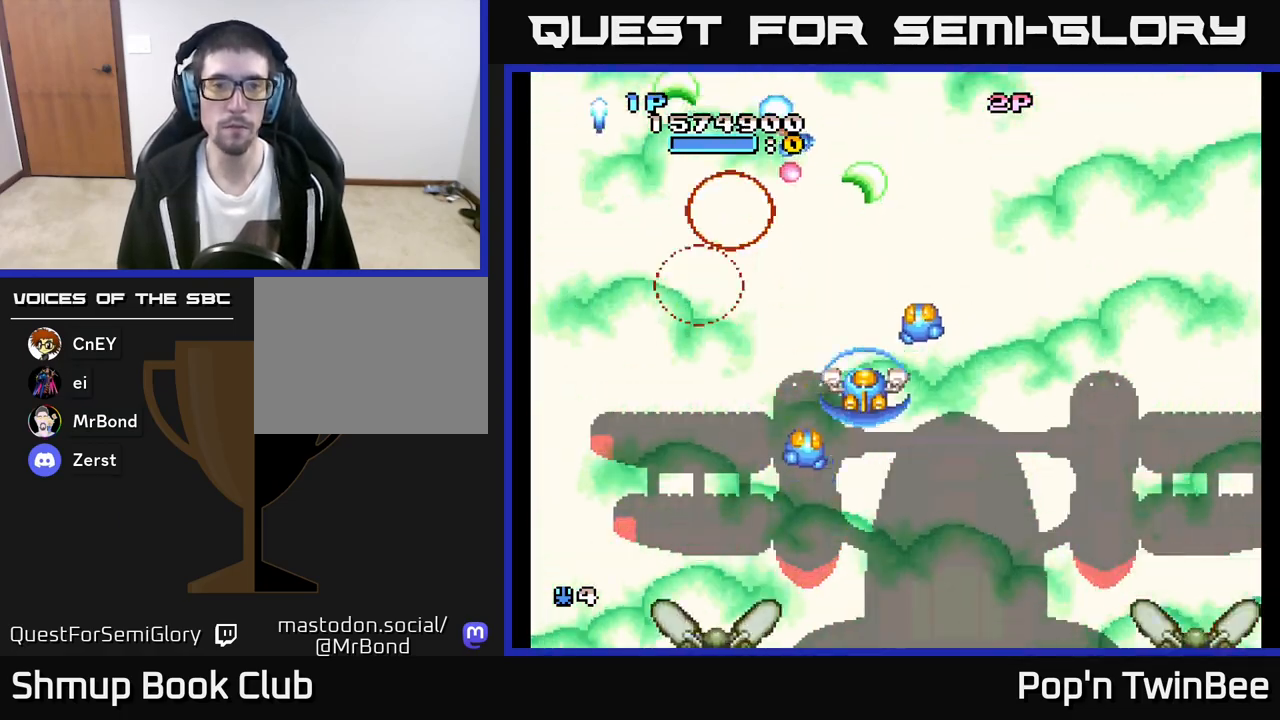
{"buttons": ["DPAD_RIGHT"], "left_stick": "center", "right_stick": "center", "events": [[17, "DPAD_UP", "up"], [250, "DPAD_DOWN", "down"], [300, "A", "down"], [367, "DPAD_RIGHT", "down"], [400, "DPAD_DOWN", "up"], [467, "A", "up"]]}
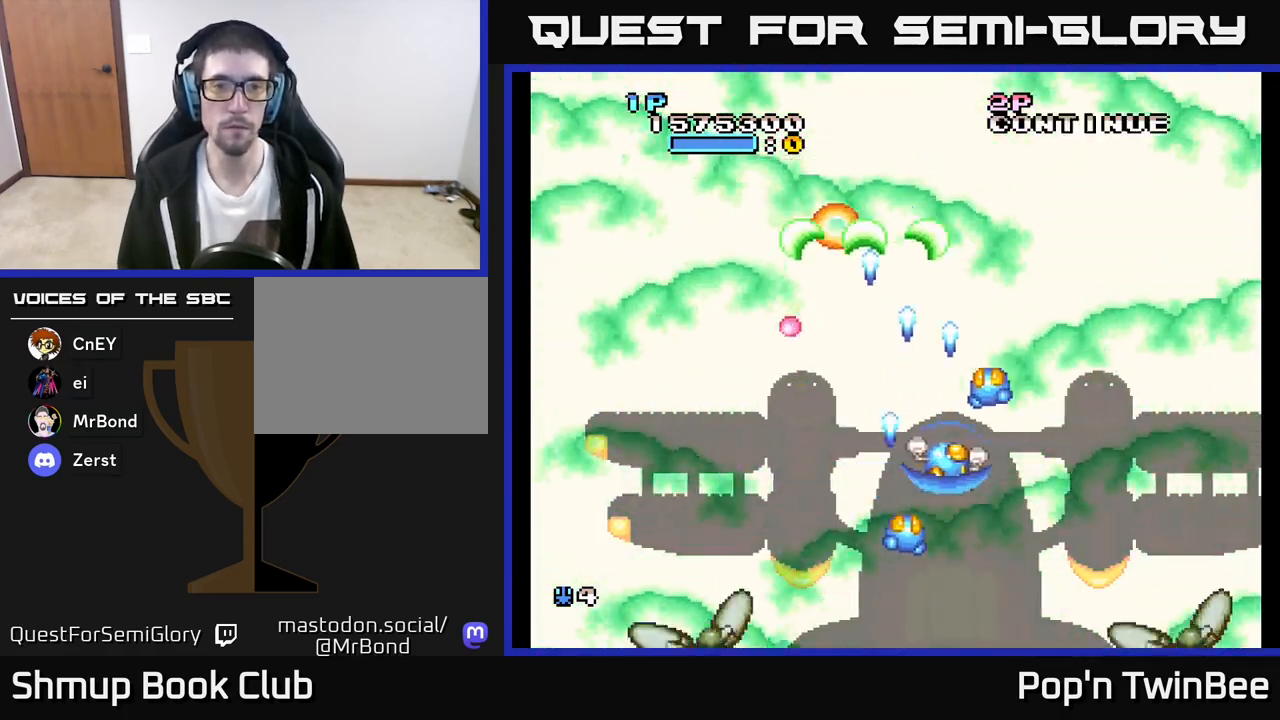
{"buttons": [], "left_stick": "center", "right_stick": "center", "events": [[67, "DPAD_RIGHT", "up"], [83, "DPAD_UP", "down"], [233, "DPAD_UP", "up"]]}
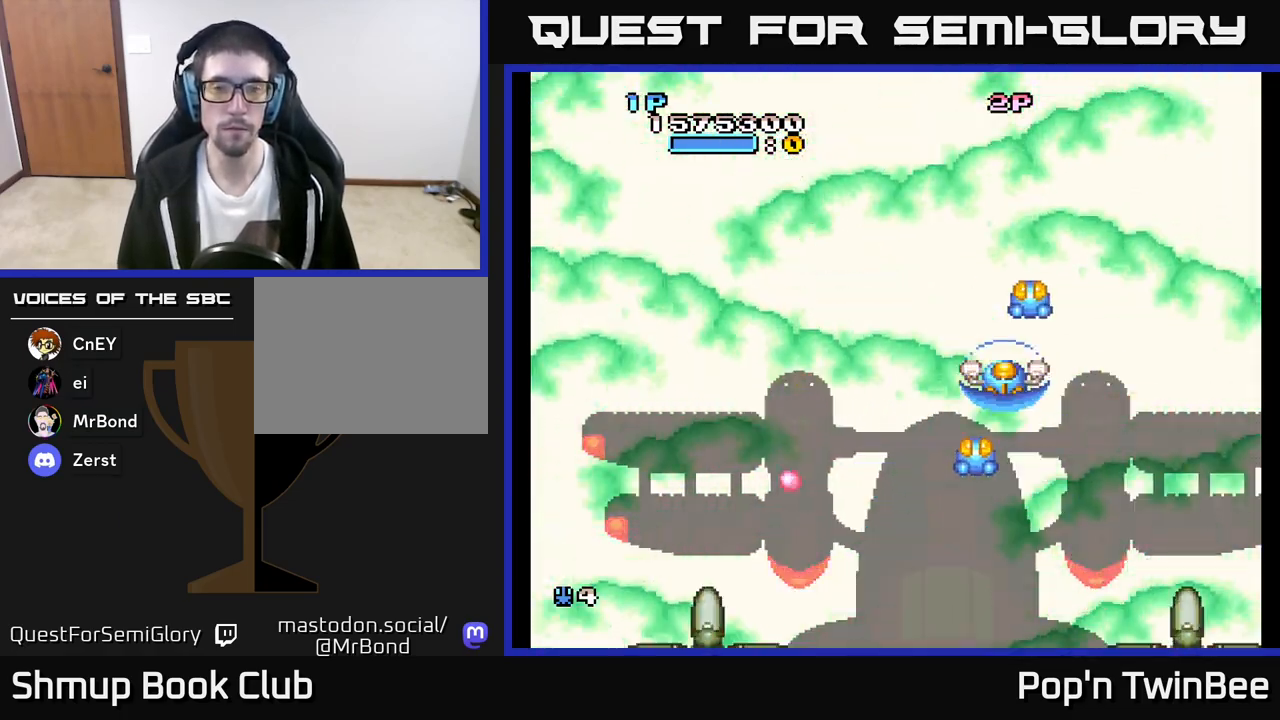
{"buttons": [], "left_stick": "center", "right_stick": "center", "events": []}
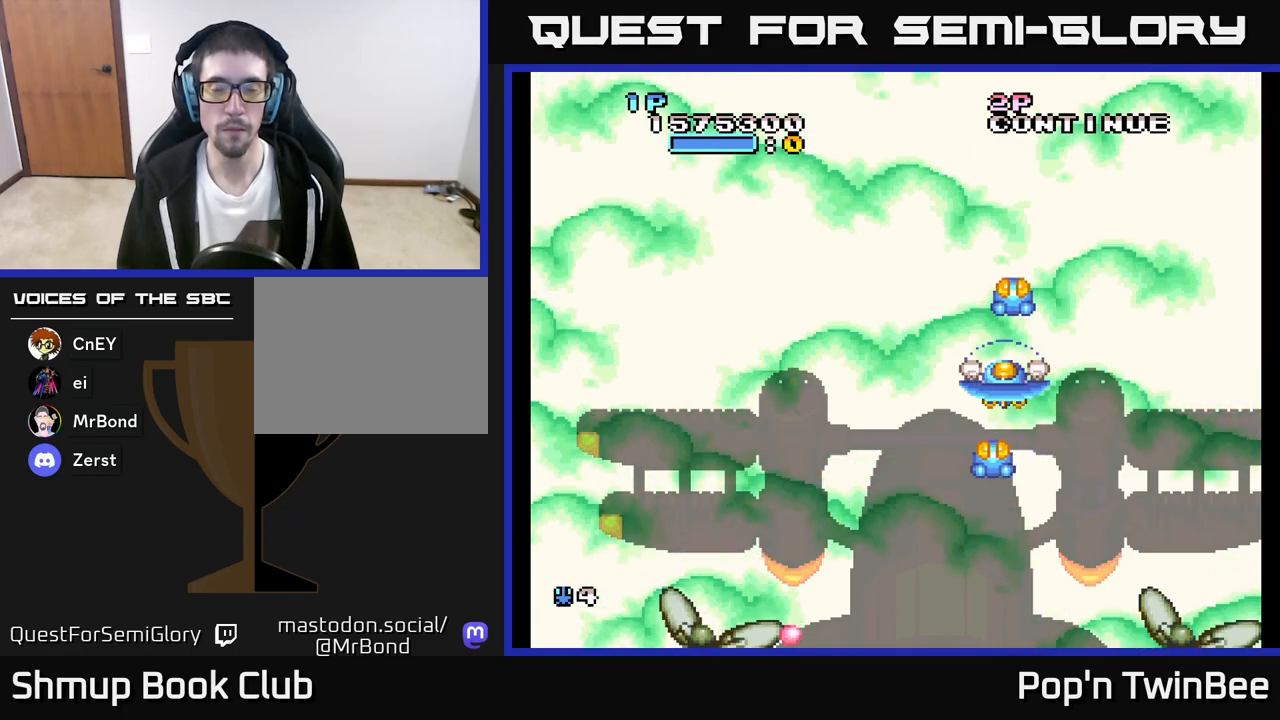
{"buttons": [], "left_stick": "center", "right_stick": "center", "events": []}